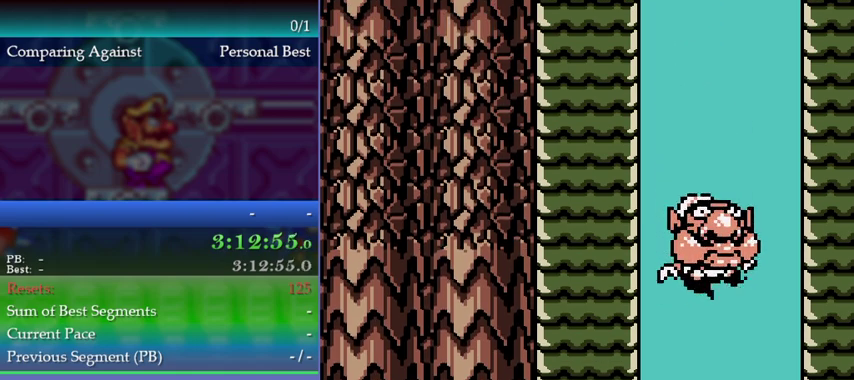
Gameplay with a controller (Nintendo layout); each line is a JSON object with the inputs held at the frame after it. "events" lists button and stick changes between this image and that frame as [ms after this image, input, new state], when the widget could be followed in between. This overlay highlights the sticks when they move; stick clicks (L3) are not distinguishable. Not read: DPAD_LEFT L3 R3.
{"buttons": [], "left_stick": "center"}
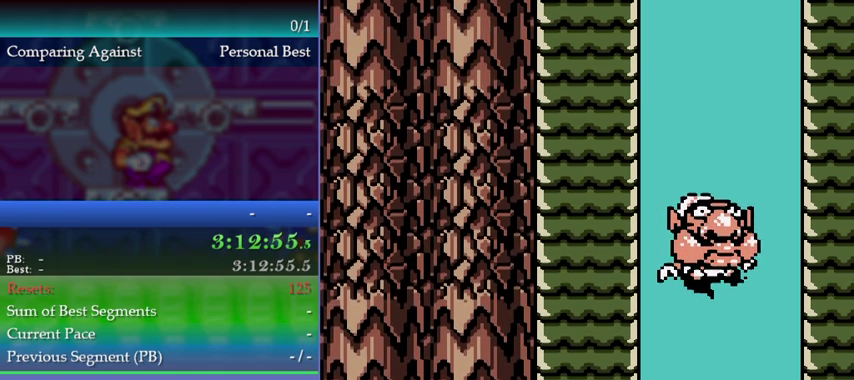
{"buttons": [], "left_stick": "center", "events": []}
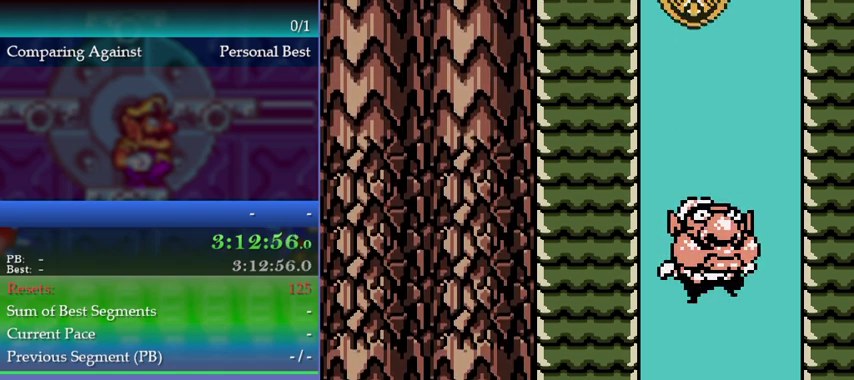
{"buttons": [], "left_stick": "center", "events": []}
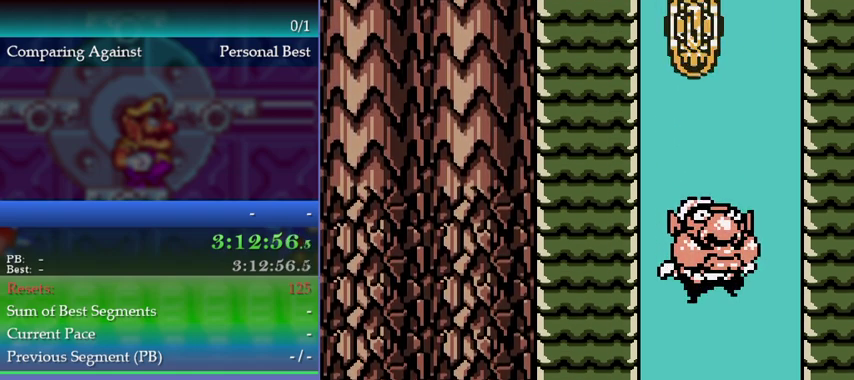
{"buttons": [], "left_stick": "center", "events": []}
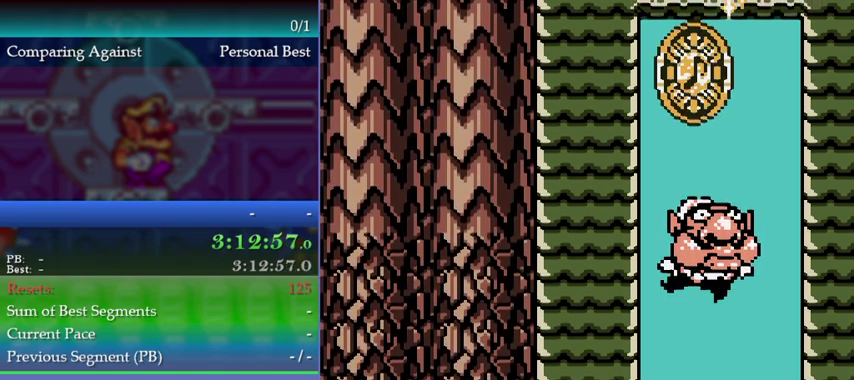
{"buttons": [], "left_stick": "center", "events": []}
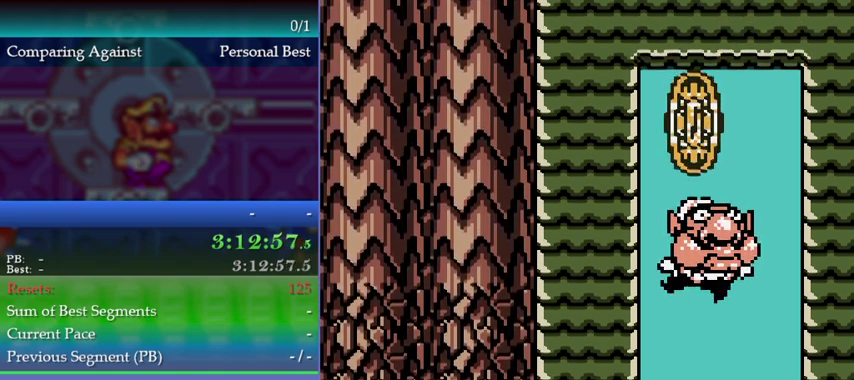
{"buttons": [], "left_stick": "center", "events": [[267, "left_stick", "left"], [333, "left_stick", "center"]]}
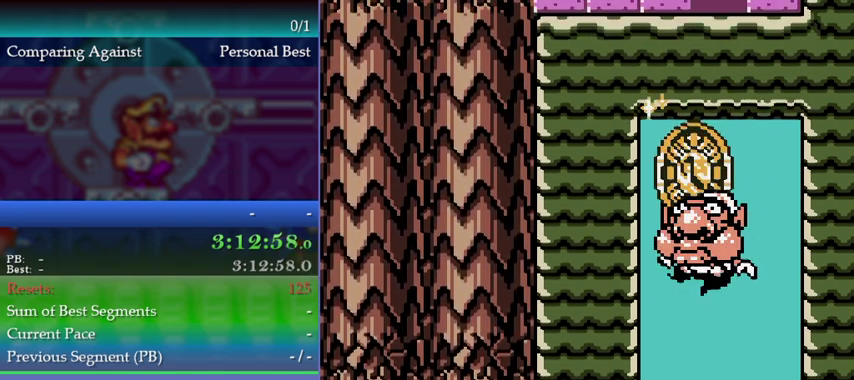
{"buttons": [], "left_stick": "center", "events": []}
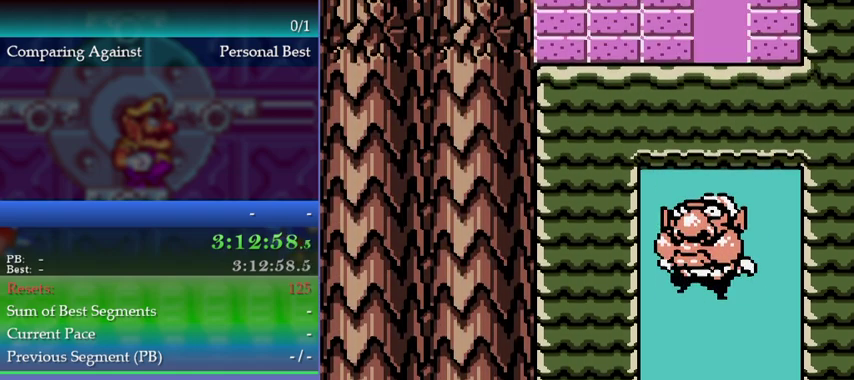
{"buttons": [], "left_stick": "left", "events": [[167, "left_stick", "left"]]}
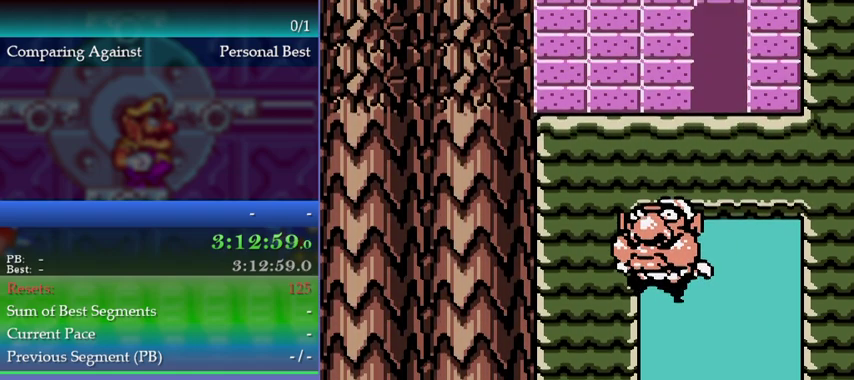
{"buttons": [], "left_stick": "left", "events": []}
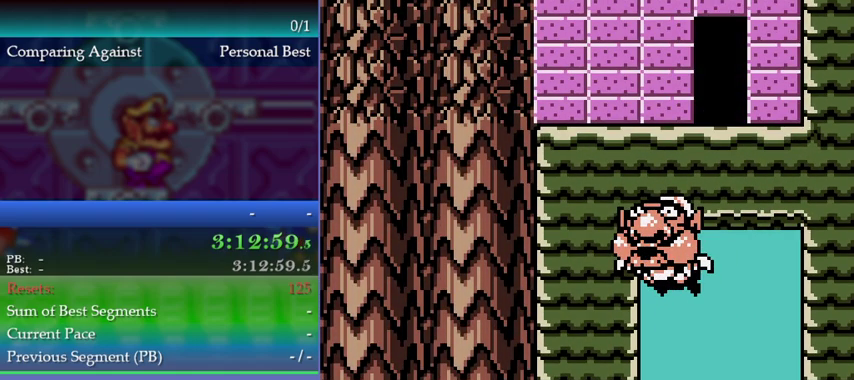
{"buttons": [], "left_stick": "left", "events": []}
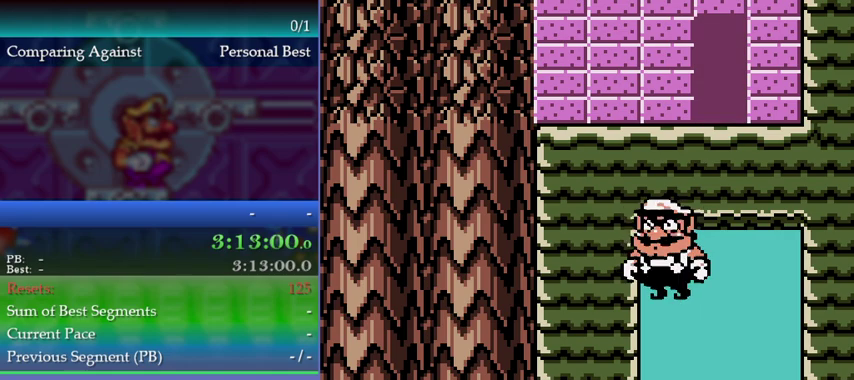
{"buttons": [], "left_stick": "left", "events": []}
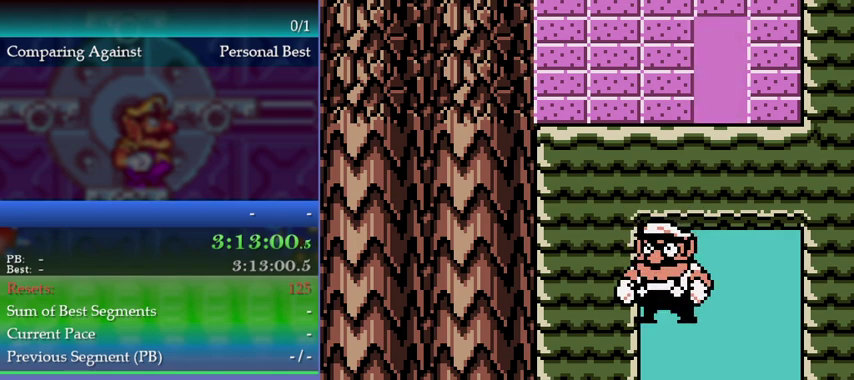
{"buttons": [], "left_stick": "left", "events": []}
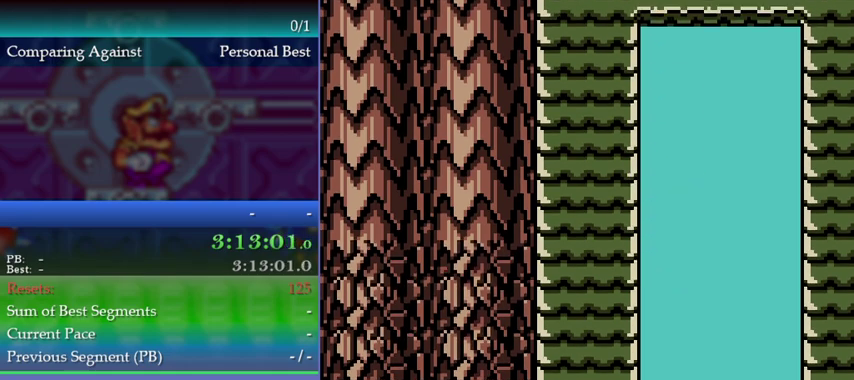
{"buttons": [], "left_stick": "left", "events": []}
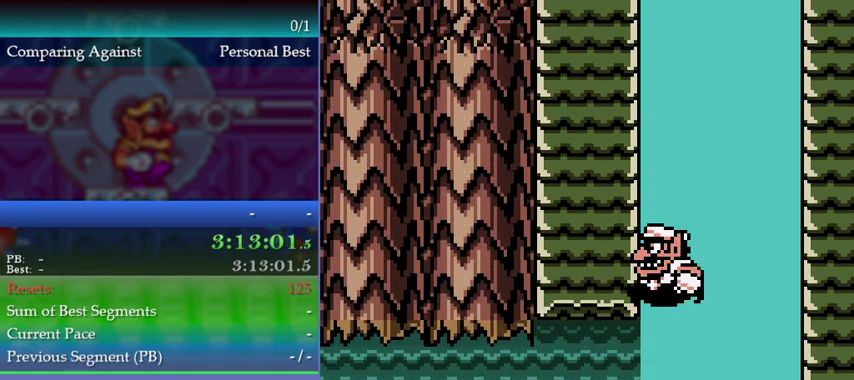
{"buttons": [], "left_stick": "left", "events": []}
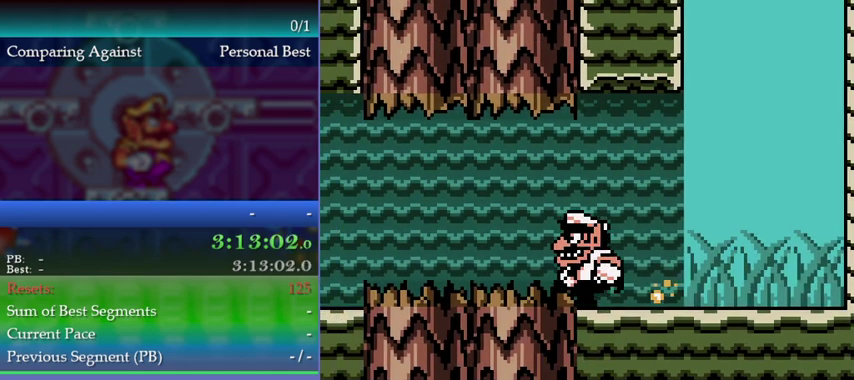
{"buttons": [], "left_stick": "left", "events": []}
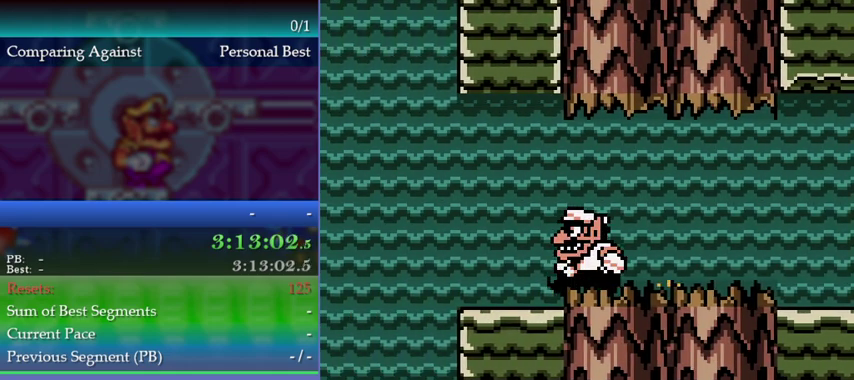
{"buttons": [], "left_stick": "left", "events": [[300, "B", "down"], [367, "A", "down"], [467, "A", "up"], [467, "B", "up"]]}